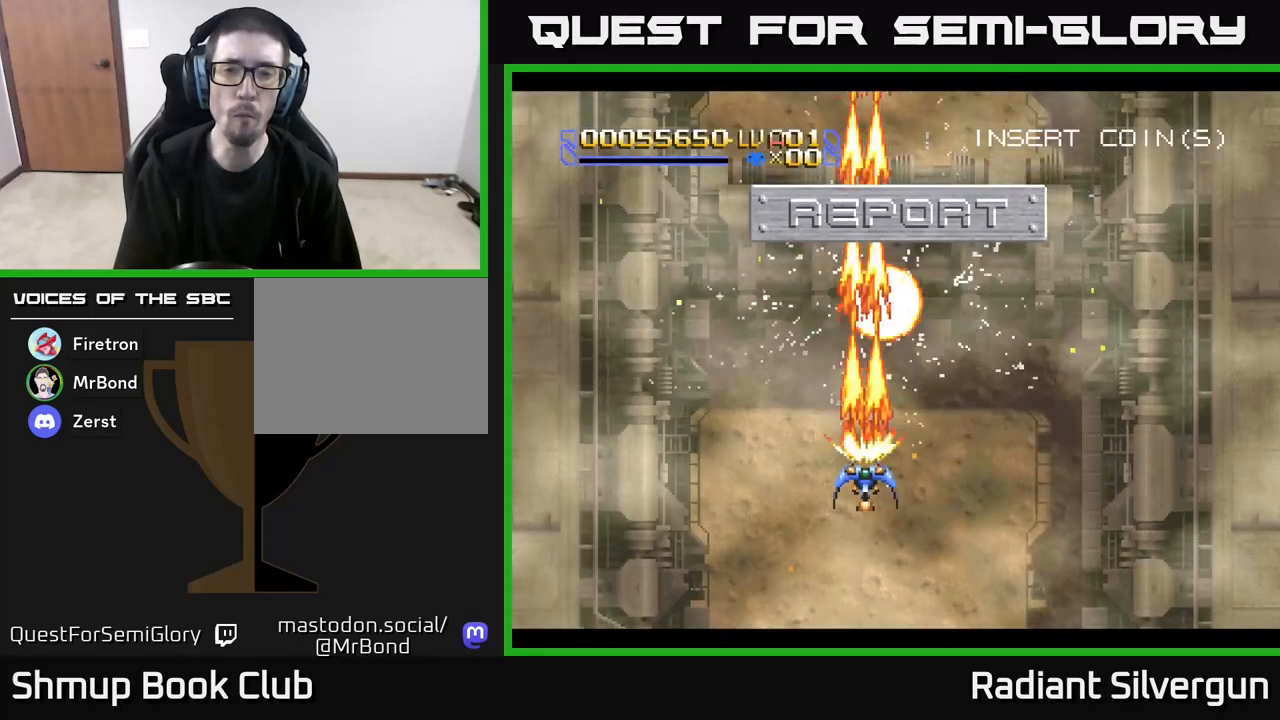
Gameplay with a controller (Xbox layout); each line is a JSON object with the inputs held at the frame after it. "events" lists button and stick changes between this image and that frame as [ms after this image, input, new state], when the widget could be followed in between. Not read: right_stick.
{"buttons": ["A", "DPAD_UP", "DPAD_LEFT"], "left_stick": "center", "events": [[167, "DPAD_RIGHT", "down"], [333, "DPAD_RIGHT", "up"], [367, "DPAD_UP", "down"], [383, "DPAD_LEFT", "down"]]}
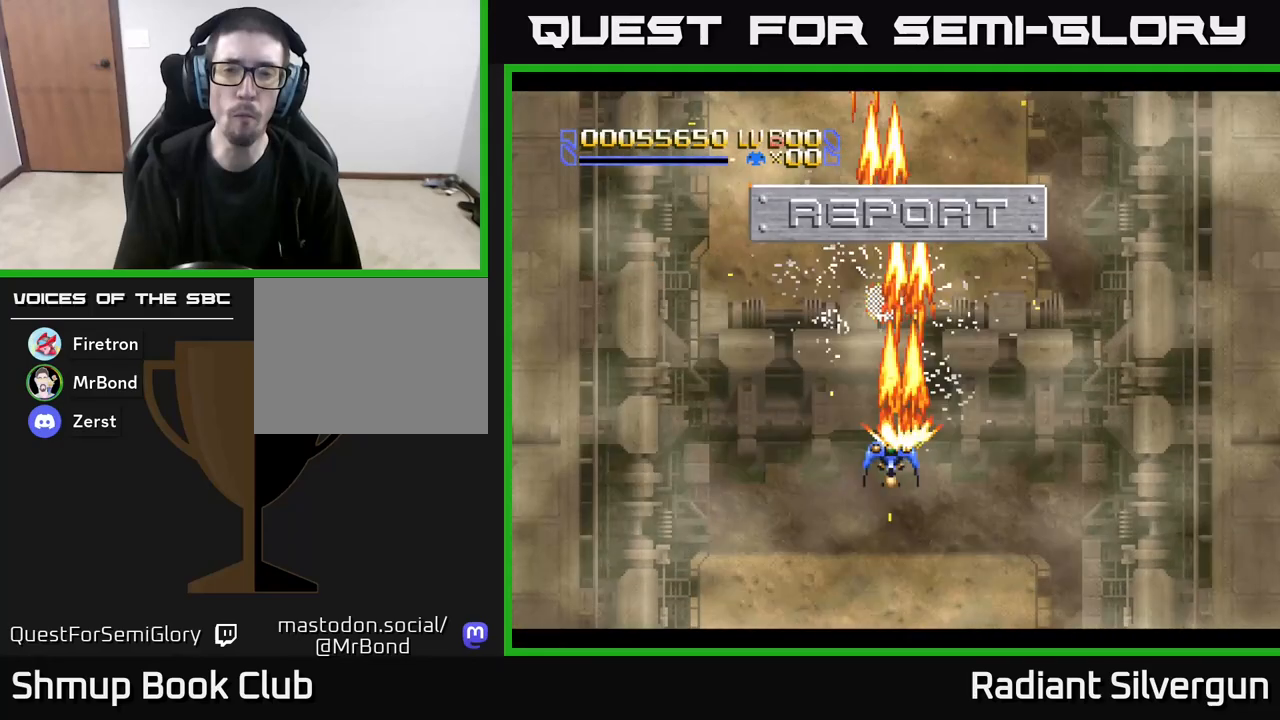
{"buttons": ["A"], "left_stick": "center", "events": [[33, "DPAD_LEFT", "up"], [217, "DPAD_UP", "up"]]}
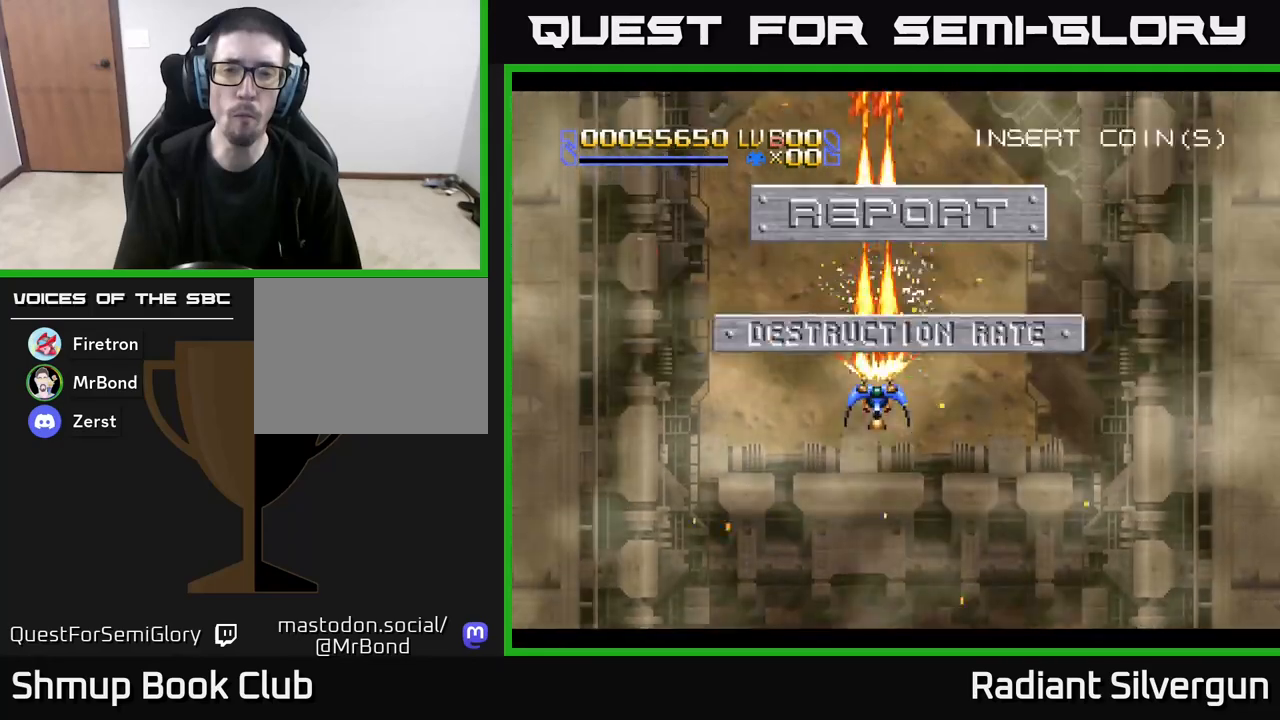
{"buttons": ["A", "DPAD_DOWN", "DPAD_RIGHT"], "left_stick": "center", "events": [[367, "DPAD_DOWN", "down"], [417, "DPAD_RIGHT", "down"]]}
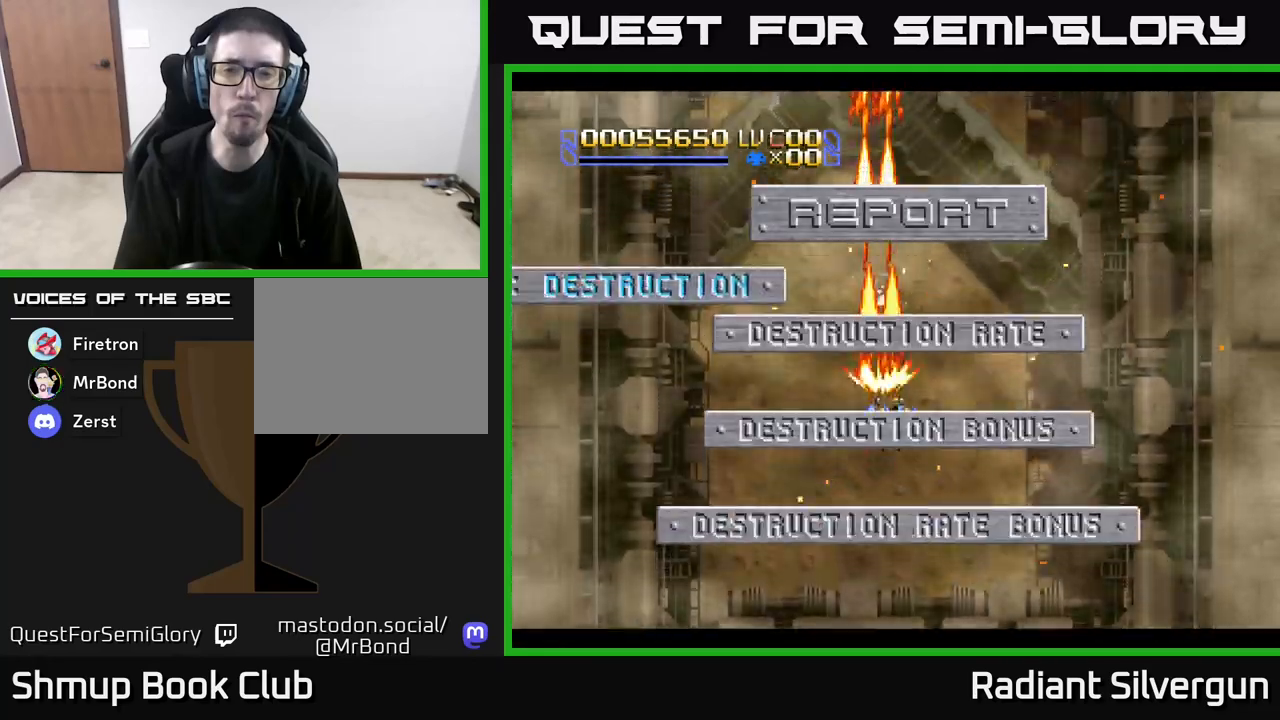
{"buttons": ["A"], "left_stick": "center", "events": [[67, "DPAD_RIGHT", "up"], [267, "DPAD_RIGHT", "down"], [400, "DPAD_DOWN", "up"], [400, "DPAD_RIGHT", "up"]]}
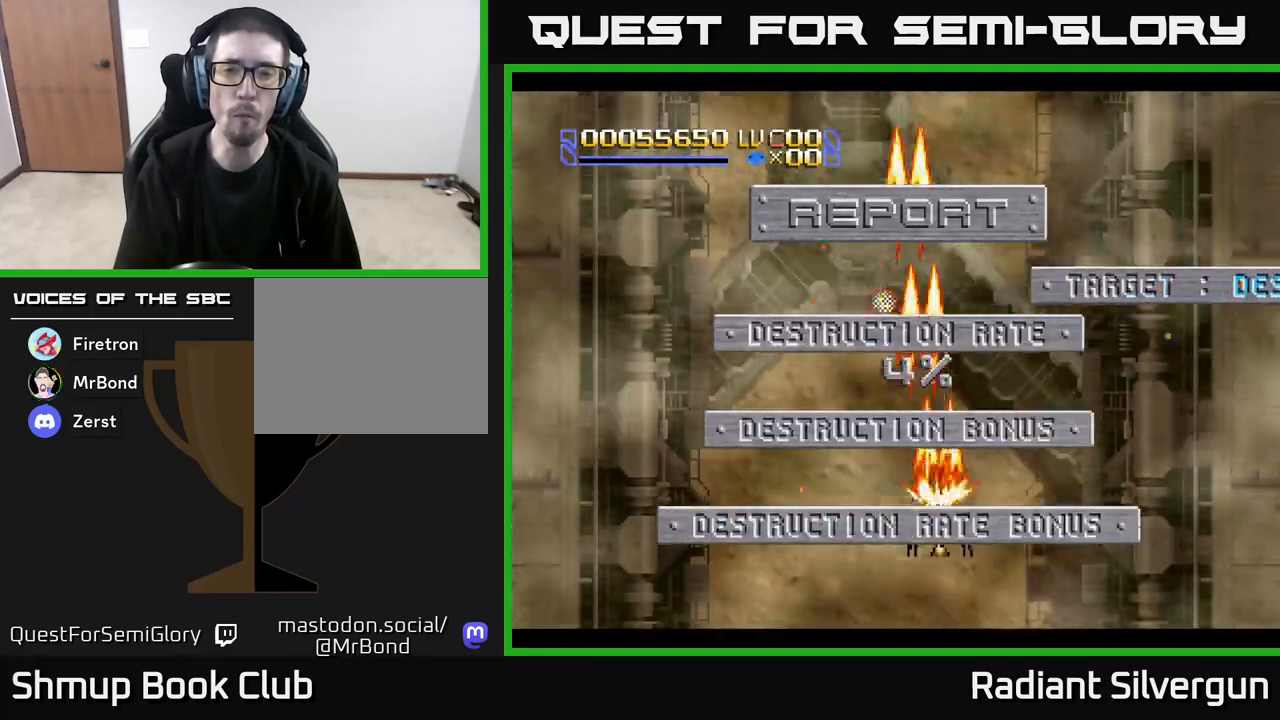
{"buttons": ["A"], "left_stick": "center", "events": []}
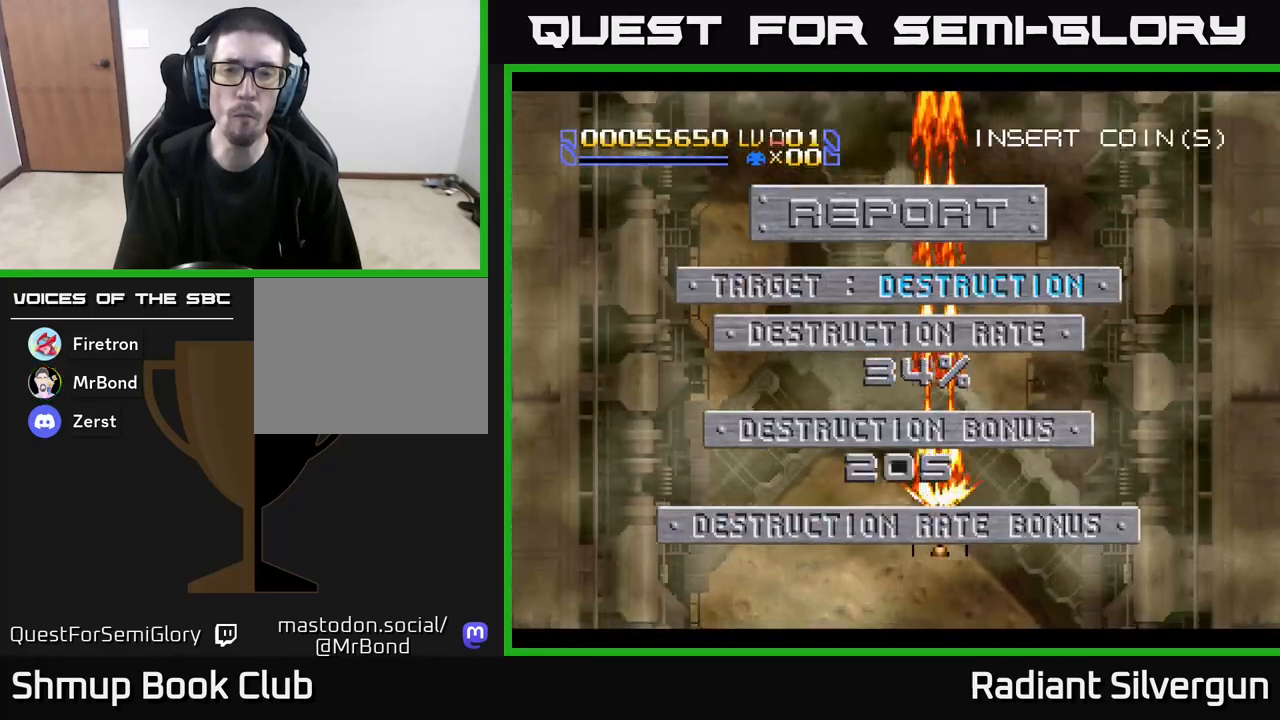
{"buttons": [], "left_stick": "center", "events": [[467, "A", "up"]]}
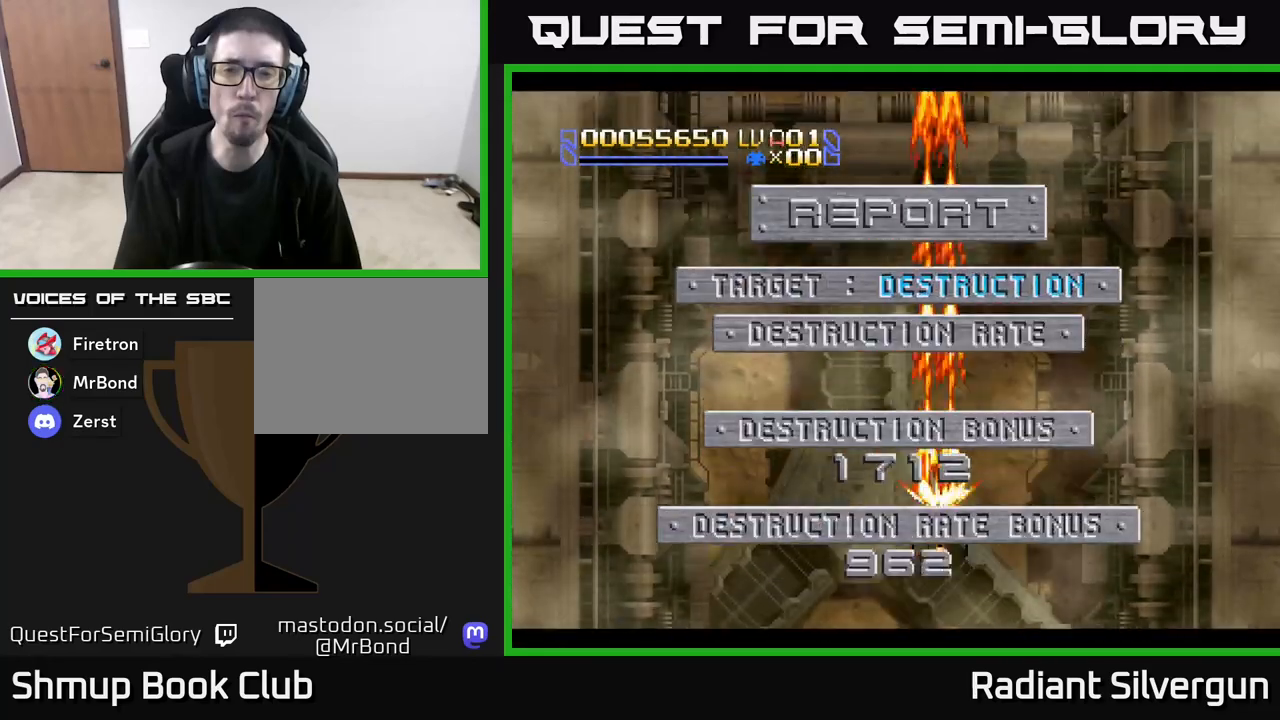
{"buttons": [], "left_stick": "center", "events": []}
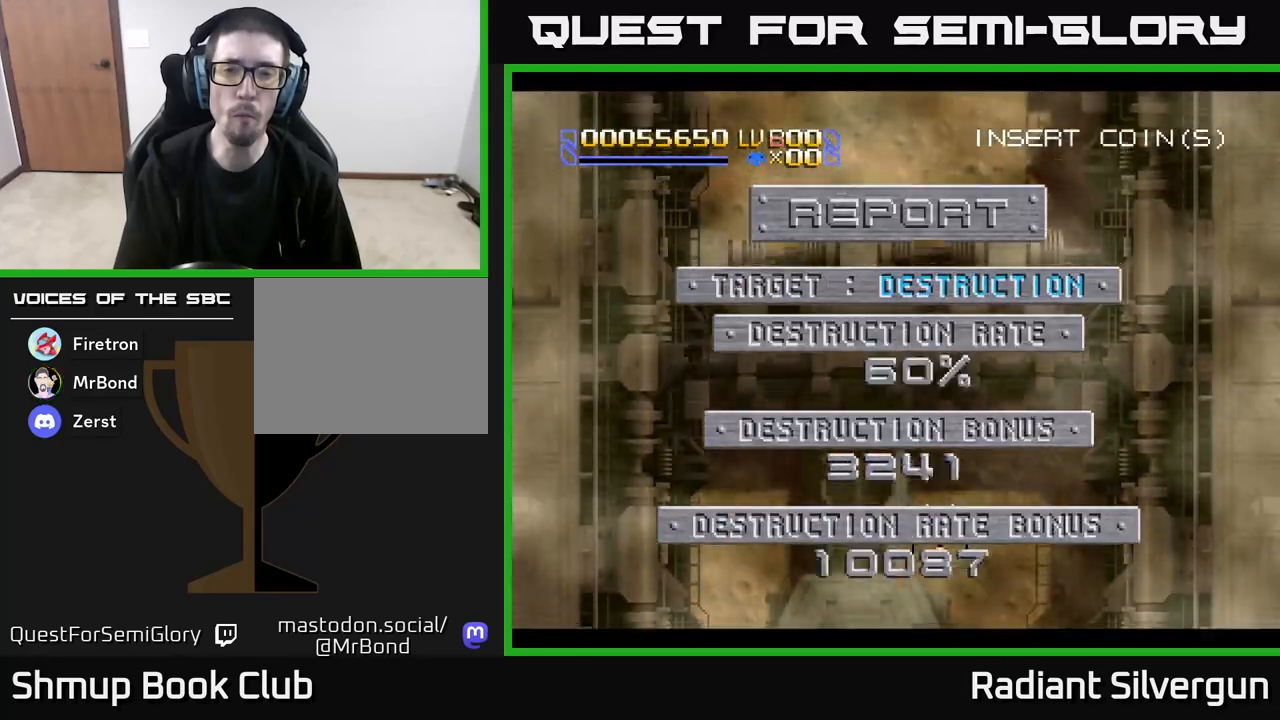
{"buttons": [], "left_stick": "center", "events": []}
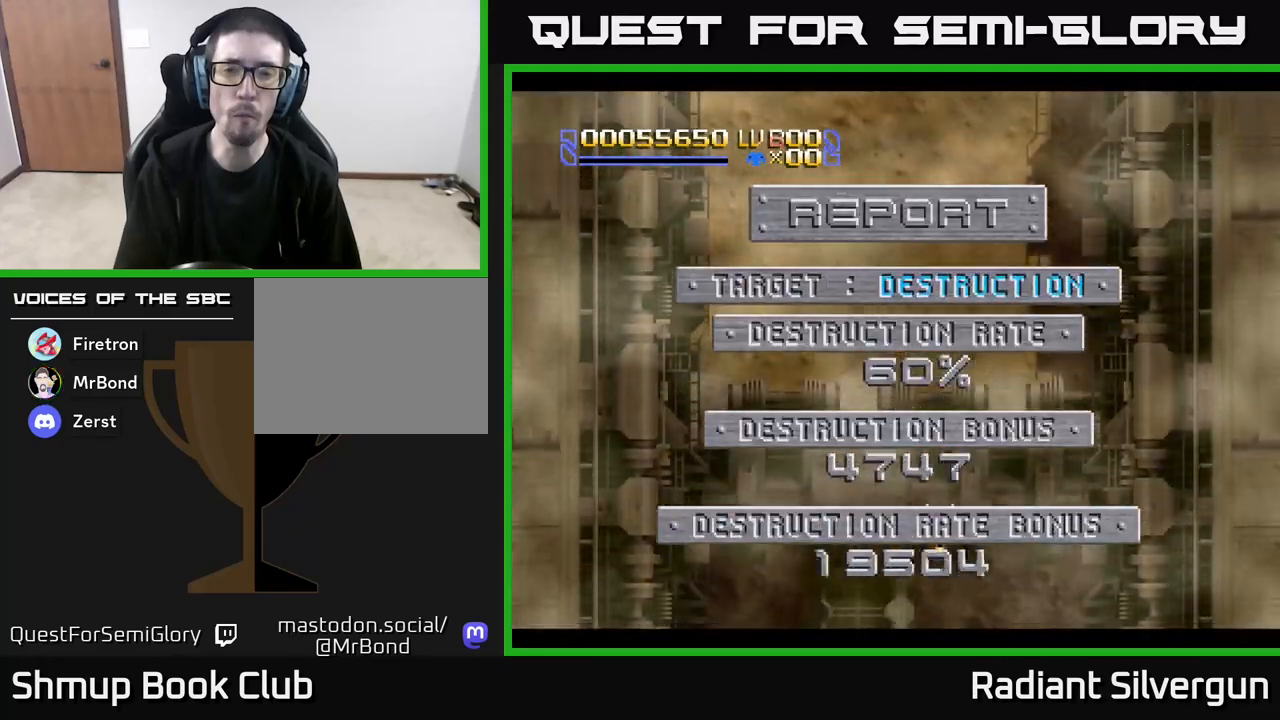
{"buttons": ["DPAD_UP"], "left_stick": "center", "events": [[467, "DPAD_UP", "down"]]}
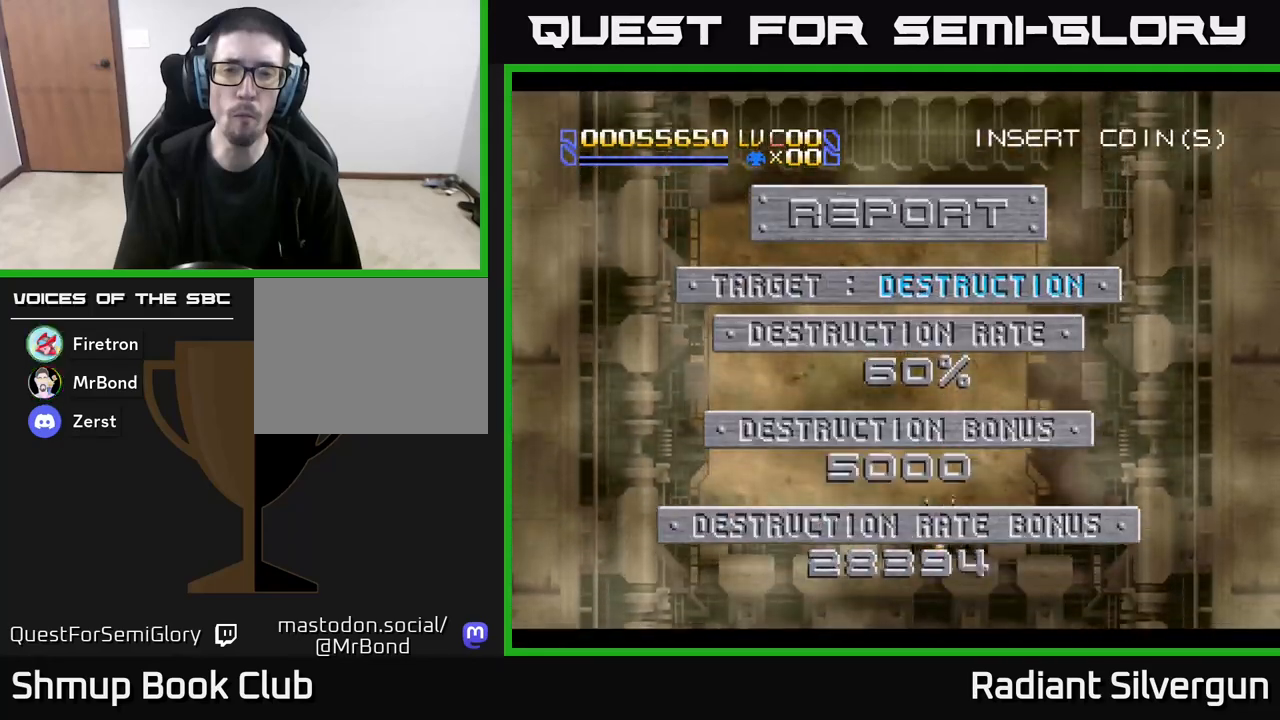
{"buttons": [], "left_stick": "center", "events": [[217, "DPAD_UP", "up"]]}
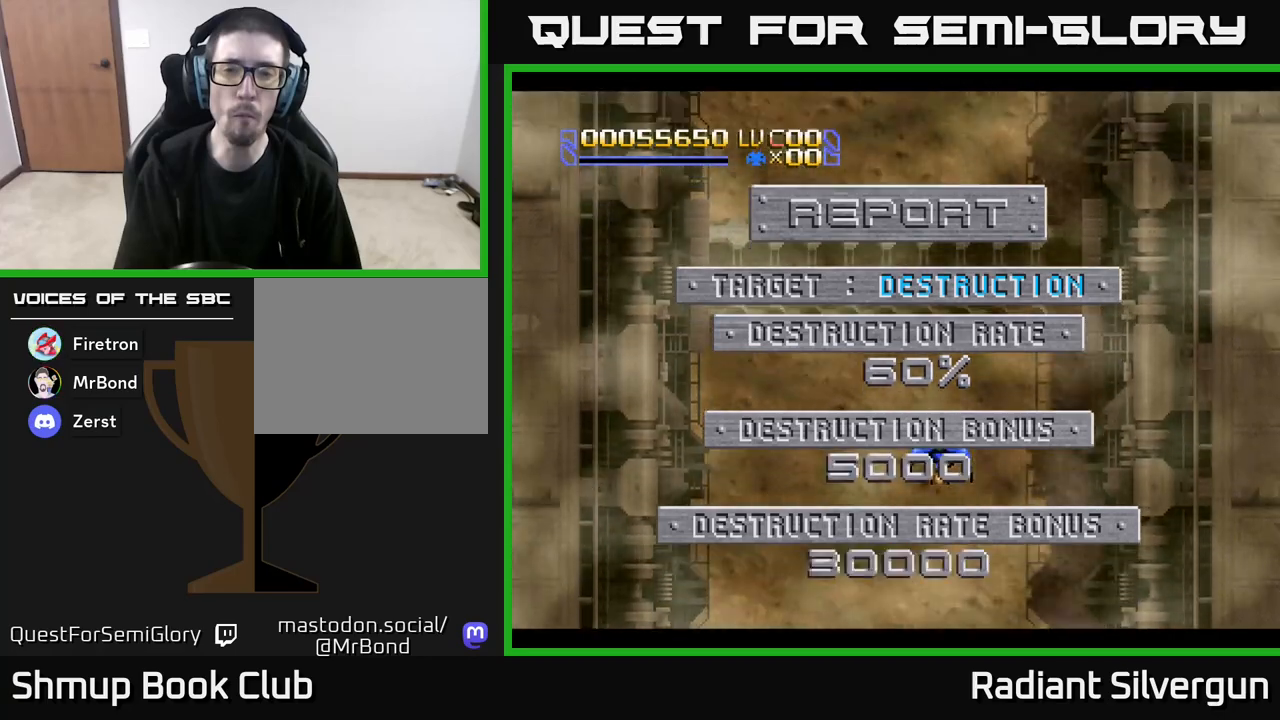
{"buttons": ["R2"], "left_stick": "center", "events": [[200, "R2", "down"]]}
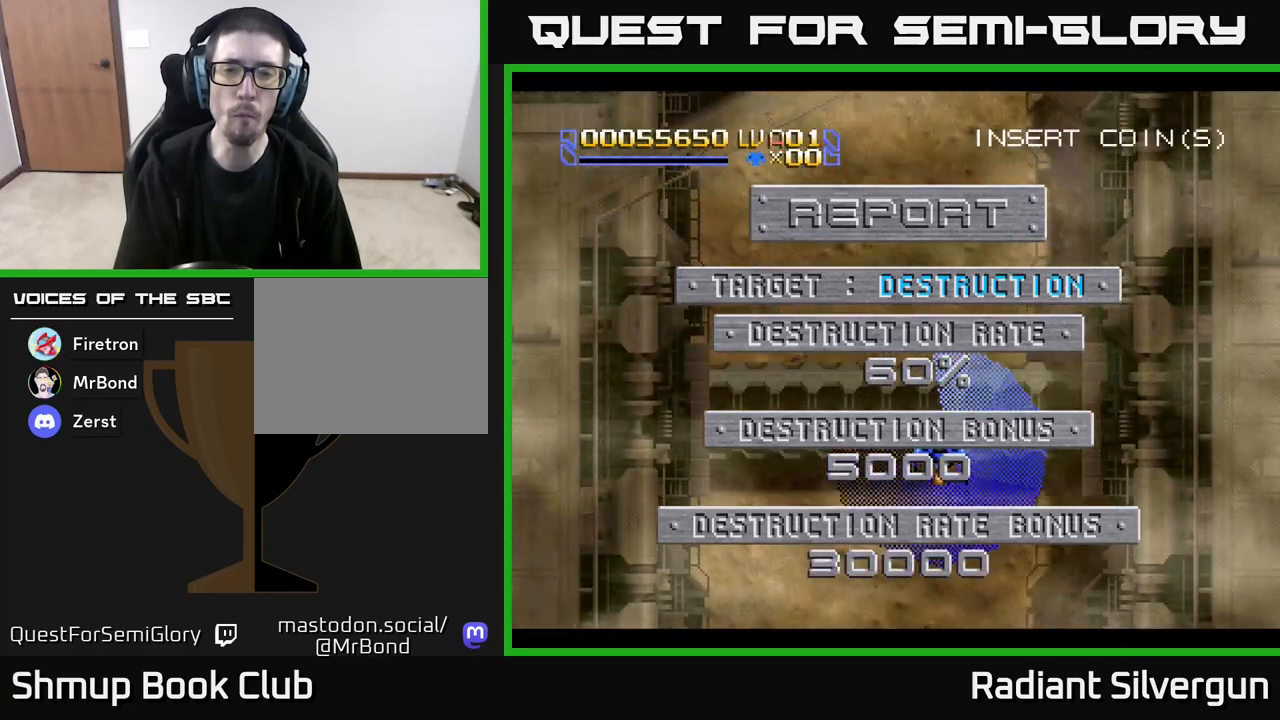
{"buttons": ["DPAD_UP"], "left_stick": "center", "events": [[233, "DPAD_UP", "down"], [367, "R2", "up"]]}
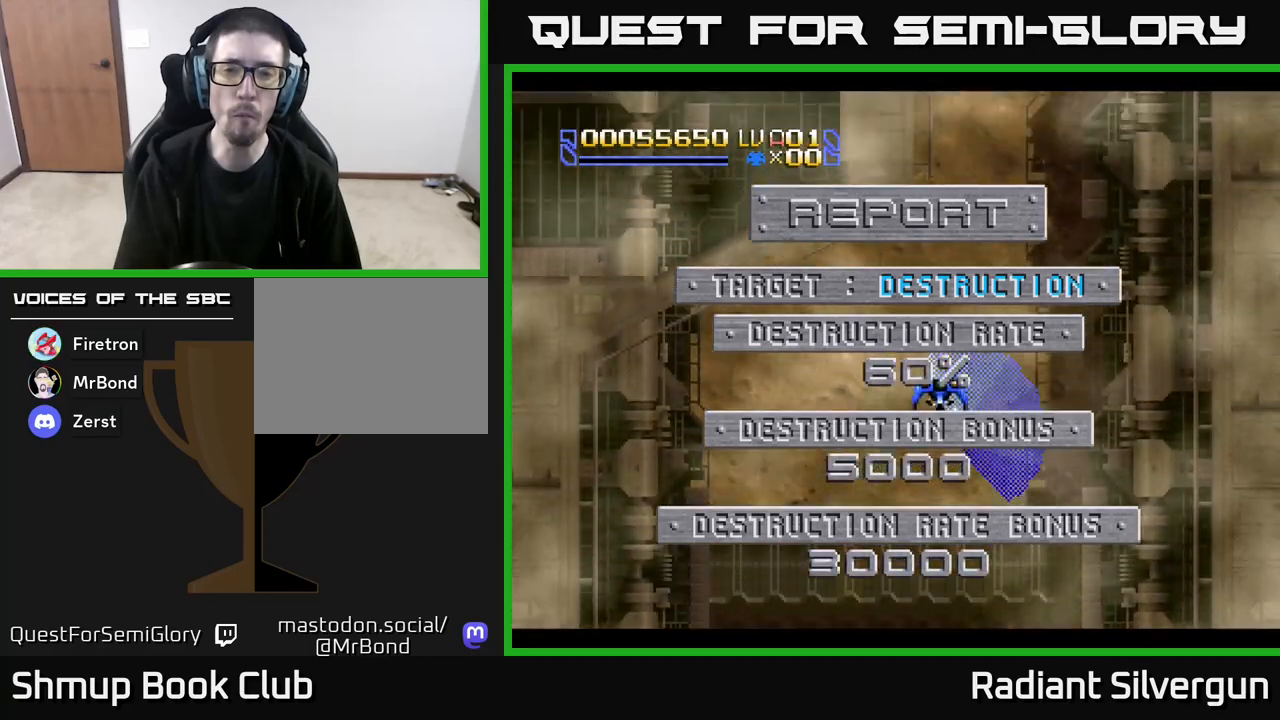
{"buttons": ["Y"], "left_stick": "center", "events": [[83, "DPAD_UP", "up"], [383, "Y", "down"]]}
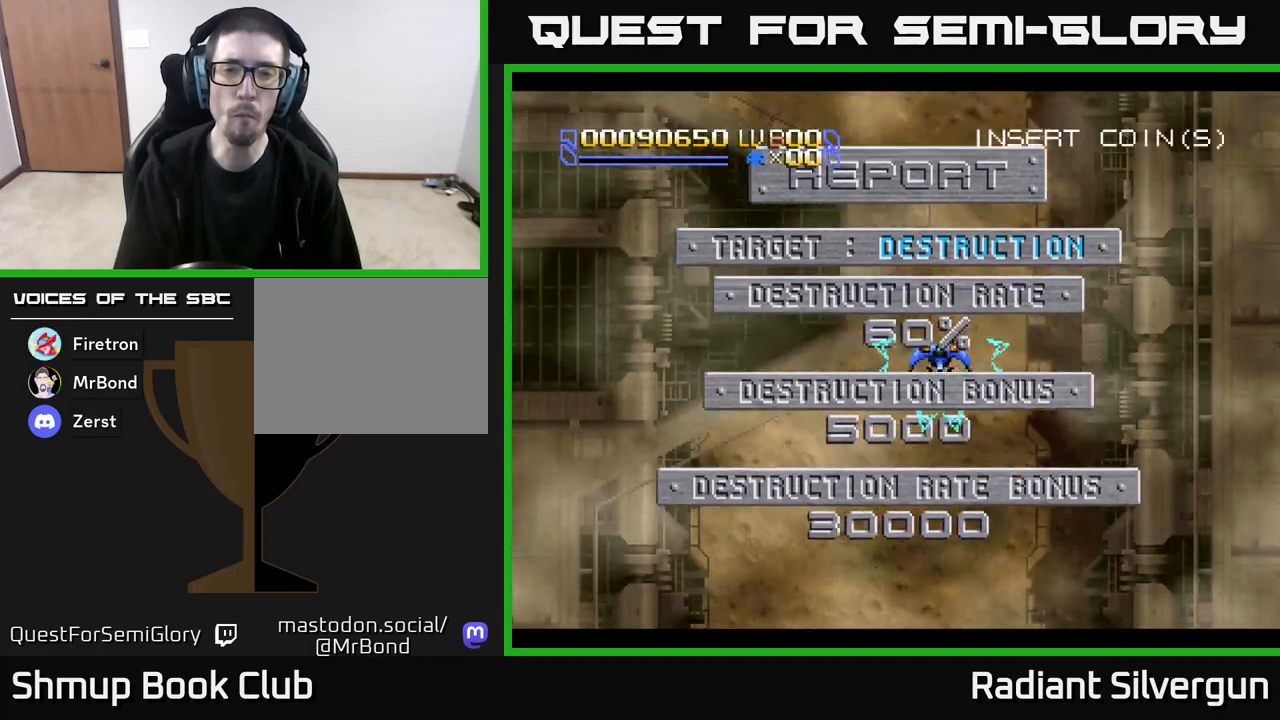
{"buttons": ["Y", "DPAD_UP", "DPAD_LEFT"], "left_stick": "center", "events": [[433, "DPAD_LEFT", "down"], [433, "DPAD_UP", "down"]]}
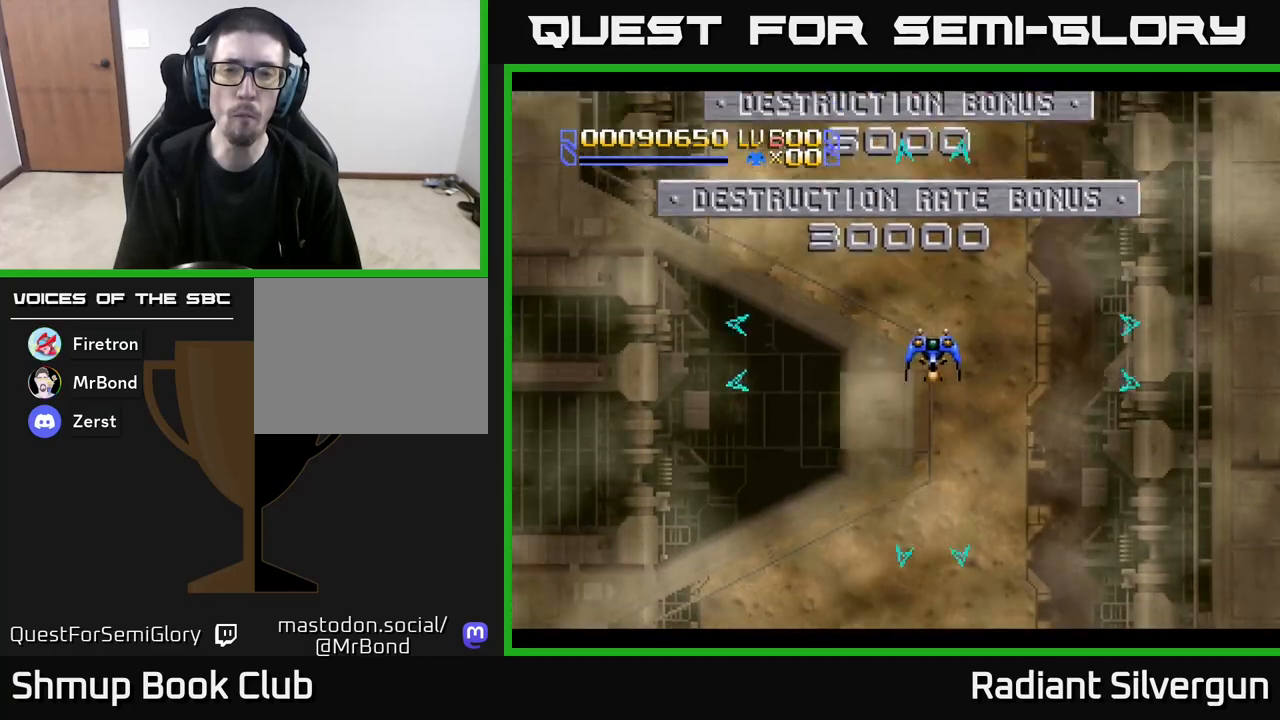
{"buttons": ["Y"], "left_stick": "center", "events": [[183, "DPAD_LEFT", "up"], [483, "DPAD_UP", "up"]]}
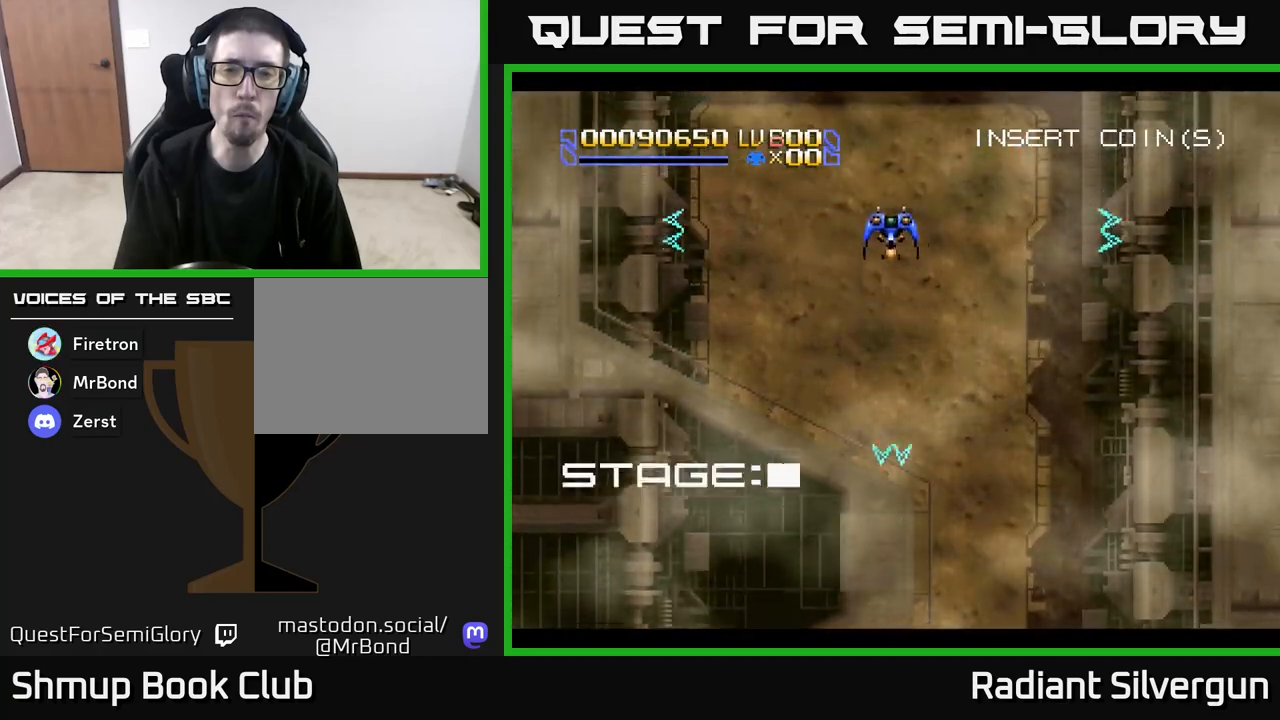
{"buttons": ["Y", "DPAD_DOWN"], "left_stick": "center", "events": [[67, "DPAD_RIGHT", "down"], [150, "DPAD_RIGHT", "up"], [200, "DPAD_LEFT", "down"], [200, "DPAD_UP", "down"], [300, "DPAD_LEFT", "up"], [367, "DPAD_UP", "up"], [417, "DPAD_RIGHT", "down"], [450, "DPAD_DOWN", "down"], [450, "DPAD_RIGHT", "up"]]}
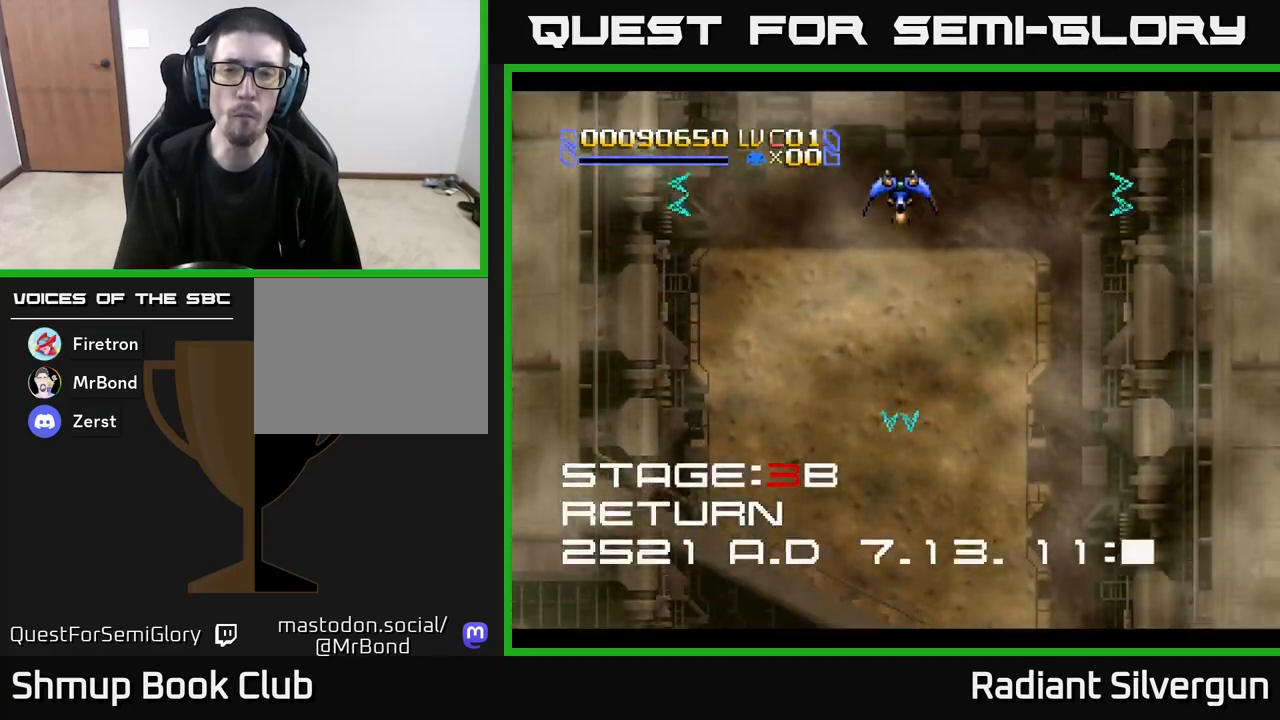
{"buttons": ["A", "DPAD_DOWN"], "left_stick": "center", "events": [[17, "Y", "up"], [133, "A", "down"]]}
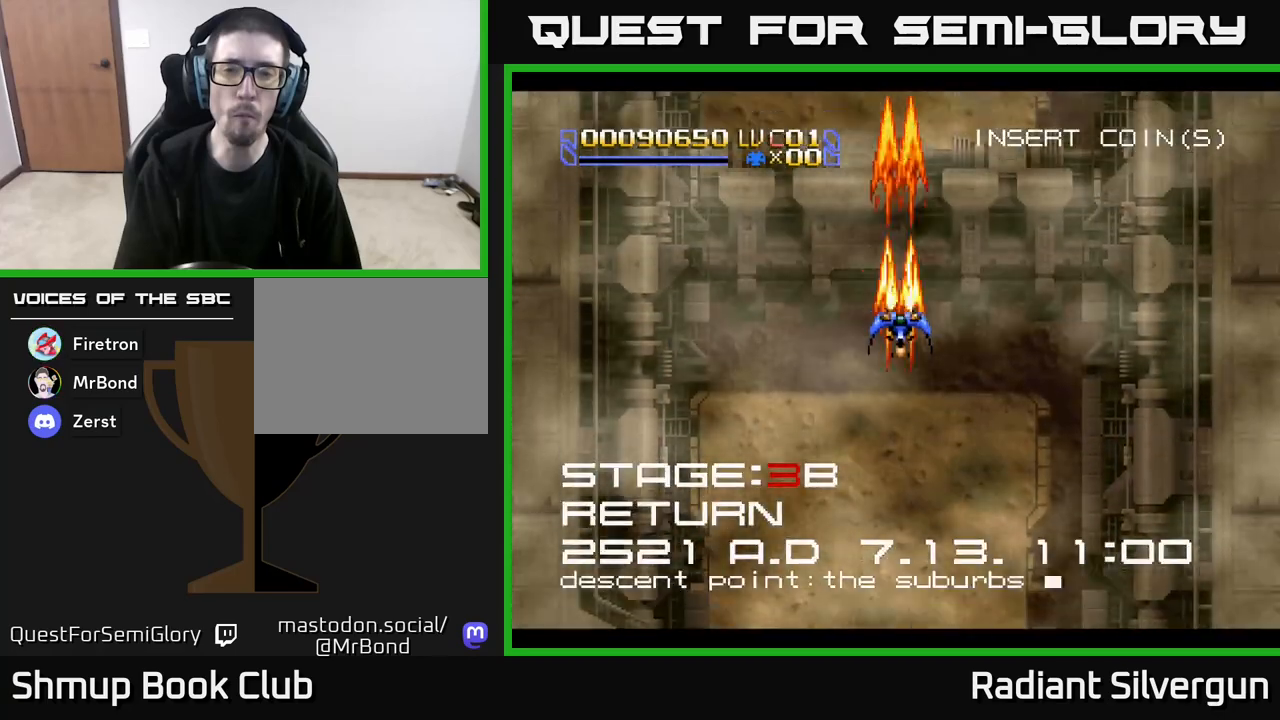
{"buttons": ["Y", "DPAD_UP"], "left_stick": "center", "events": [[67, "DPAD_DOWN", "up"], [83, "DPAD_LEFT", "down"], [117, "DPAD_UP", "down"], [233, "DPAD_LEFT", "up"], [283, "A", "up"], [350, "Y", "down"]]}
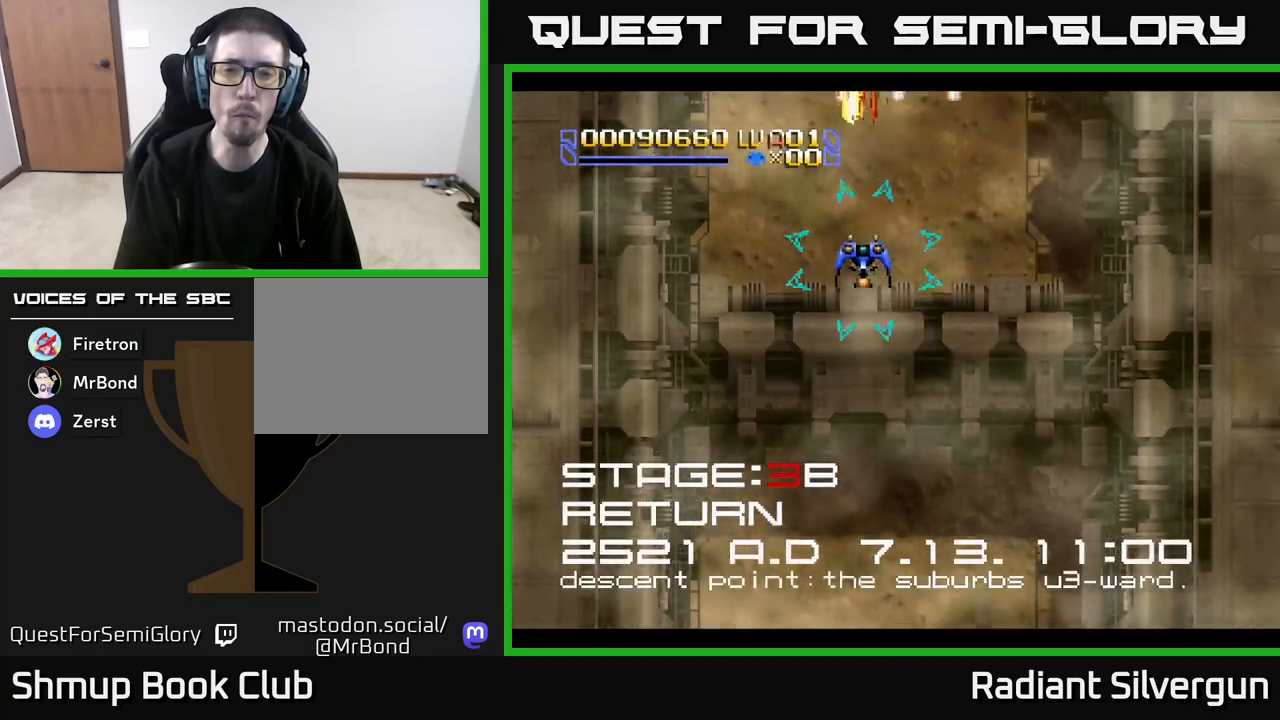
{"buttons": ["DPAD_DOWN"], "left_stick": "center", "events": [[367, "DPAD_UP", "up"], [417, "DPAD_DOWN", "down"], [483, "Y", "up"]]}
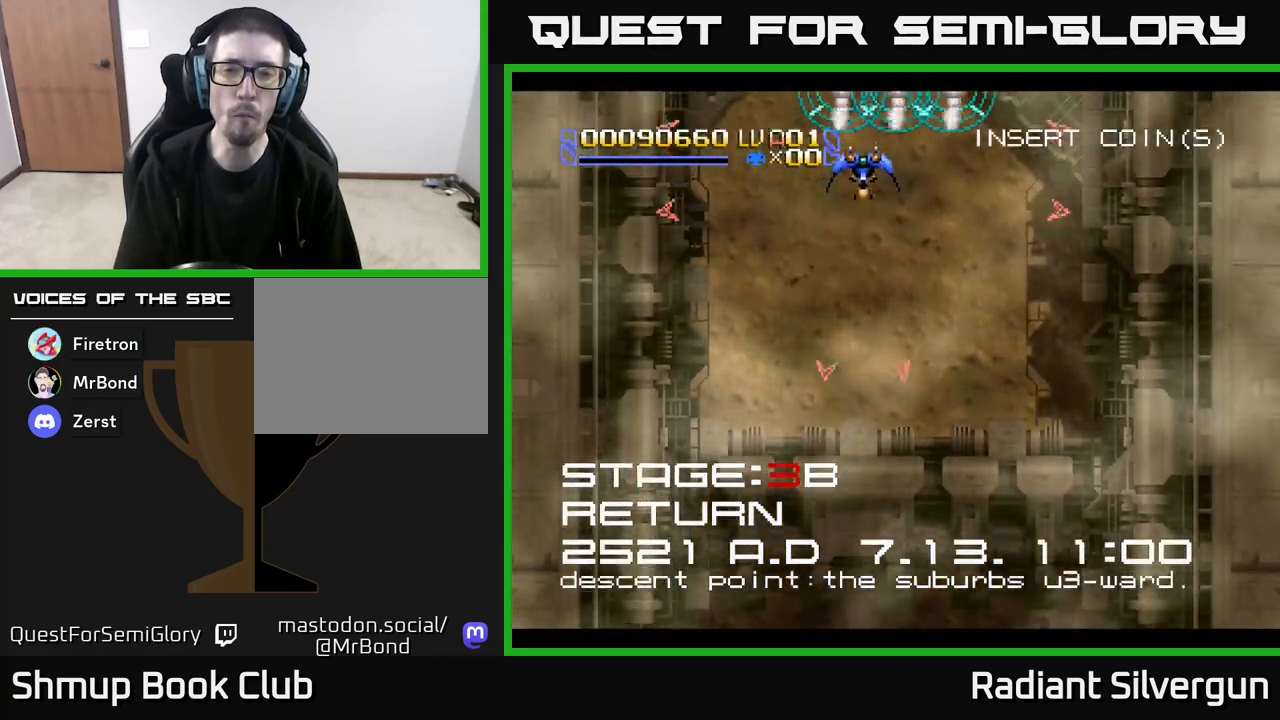
{"buttons": ["A", "DPAD_DOWN", "DPAD_RIGHT"], "left_stick": "center", "events": [[67, "A", "down"], [317, "DPAD_RIGHT", "down"]]}
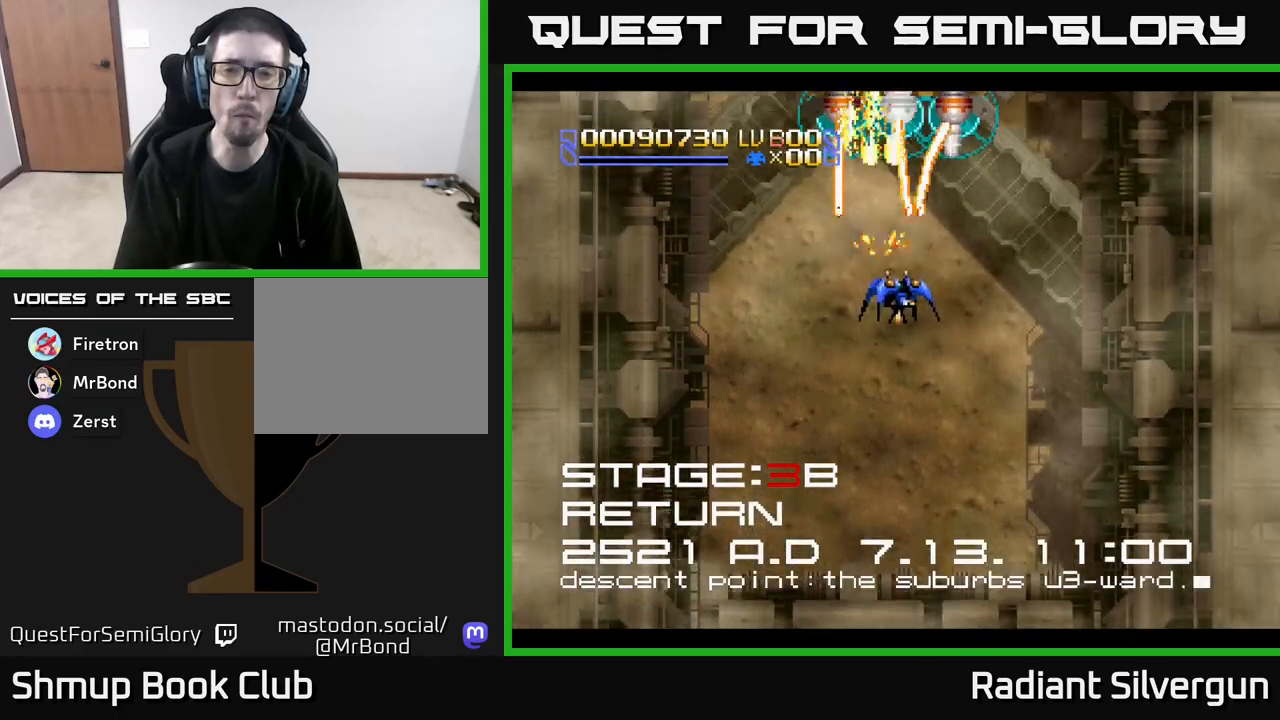
{"buttons": ["A", "DPAD_LEFT"], "left_stick": "center", "events": [[117, "DPAD_DOWN", "up"], [217, "DPAD_DOWN", "down"], [317, "DPAD_RIGHT", "up"], [400, "DPAD_LEFT", "down"], [450, "DPAD_DOWN", "up"]]}
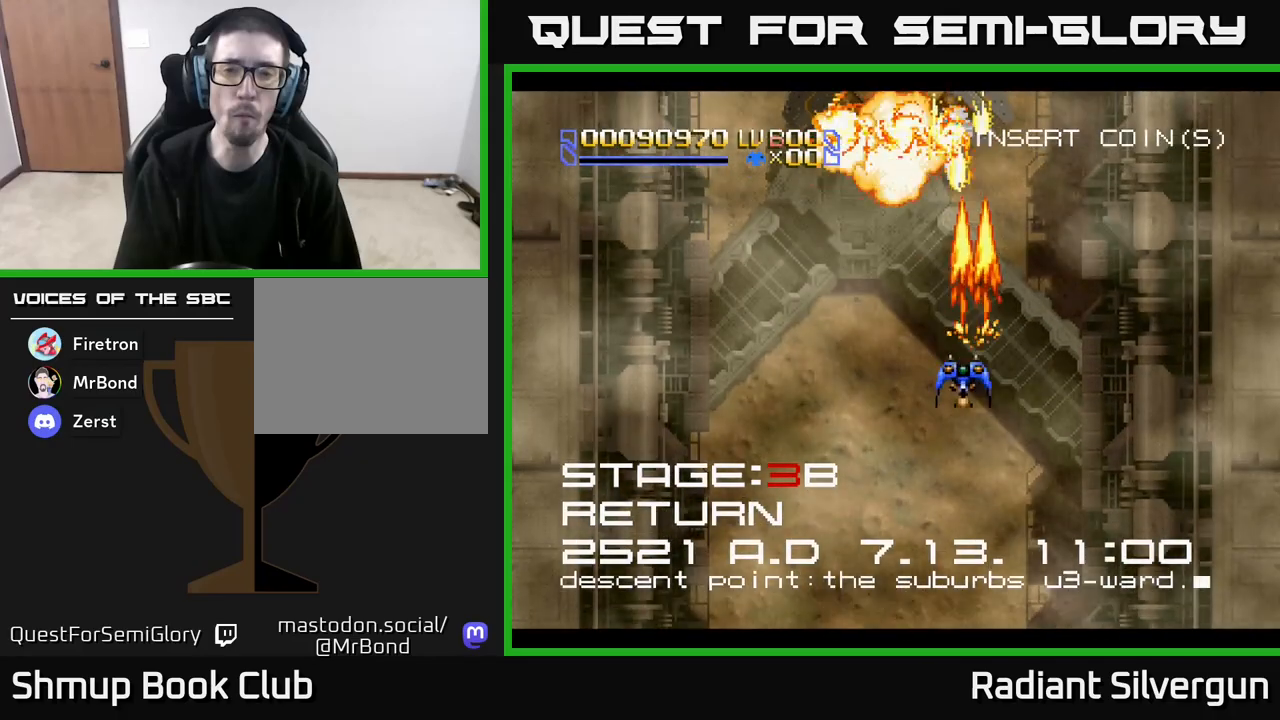
{"buttons": ["DPAD_UP"], "left_stick": "center", "events": [[400, "DPAD_UP", "down"], [450, "DPAD_LEFT", "up"], [500, "A", "up"]]}
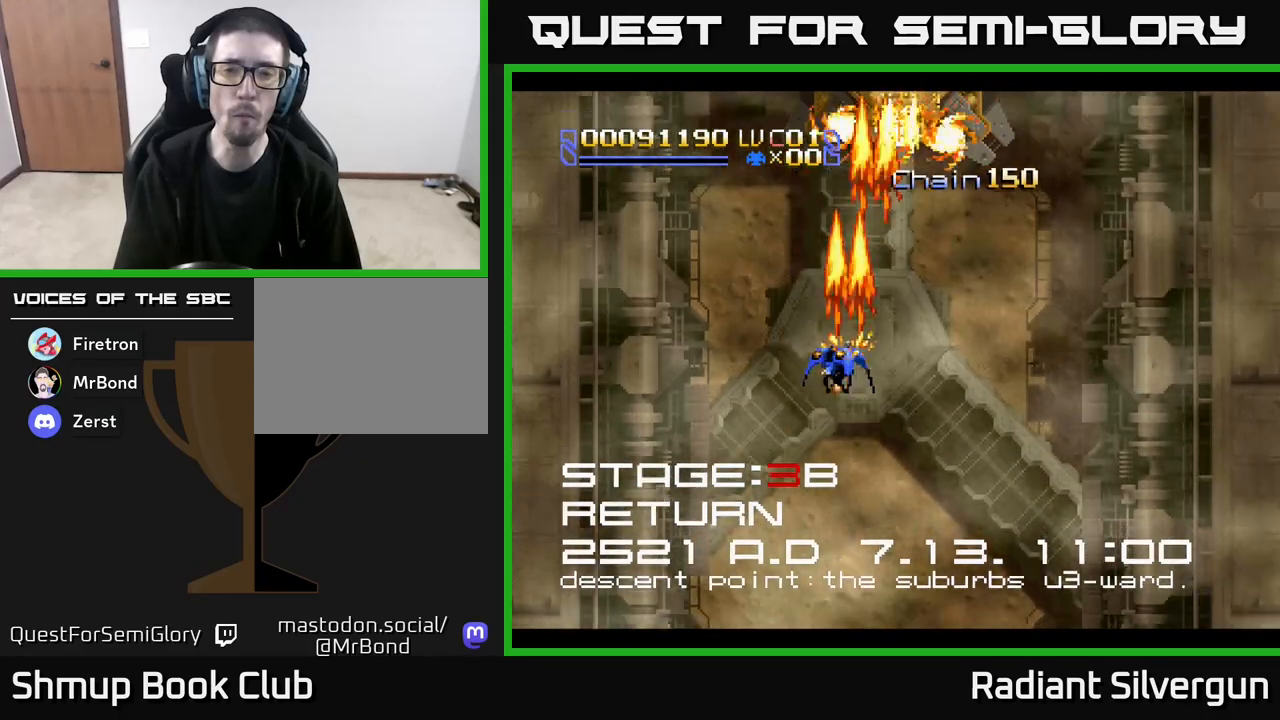
{"buttons": ["Y", "DPAD_UP"], "left_stick": "center", "events": [[33, "Y", "down"], [50, "DPAD_RIGHT", "down"], [150, "DPAD_RIGHT", "up"]]}
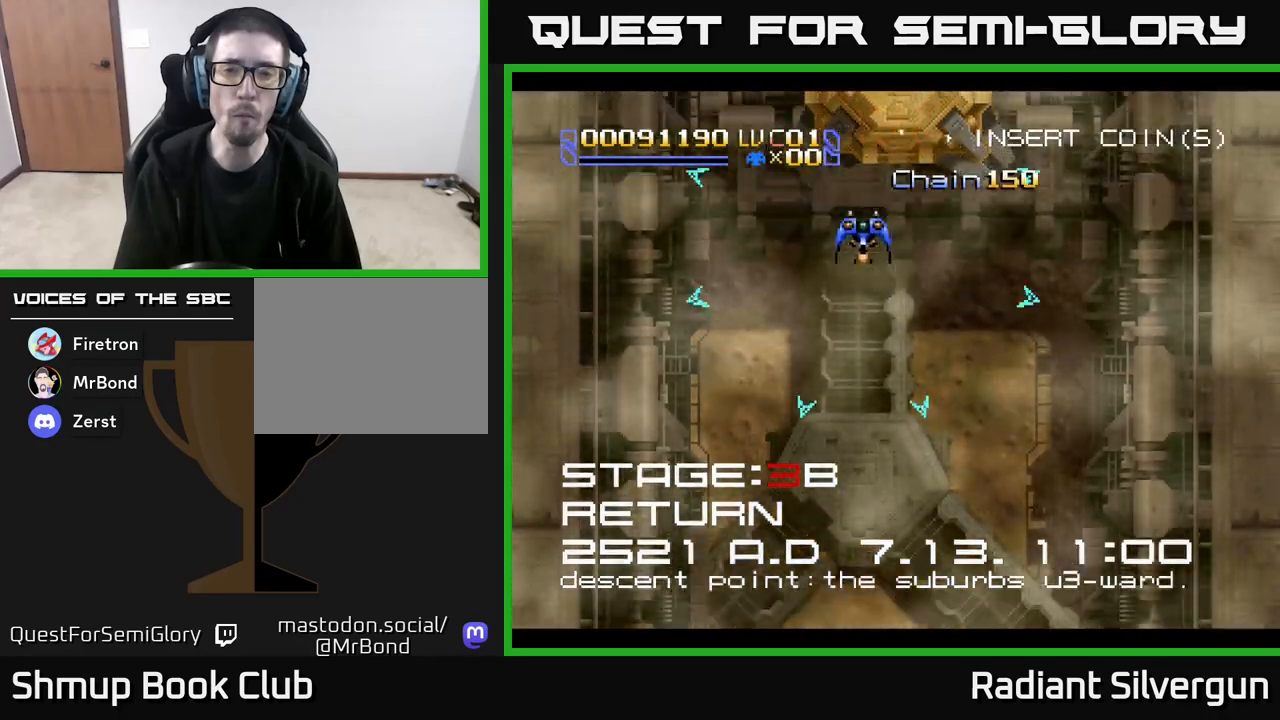
{"buttons": ["A", "DPAD_DOWN"], "left_stick": "center", "events": [[100, "DPAD_UP", "up"], [150, "DPAD_DOWN", "down"], [167, "DPAD_RIGHT", "down"], [167, "Y", "up"], [183, "DPAD_RIGHT", "up"], [250, "A", "down"]]}
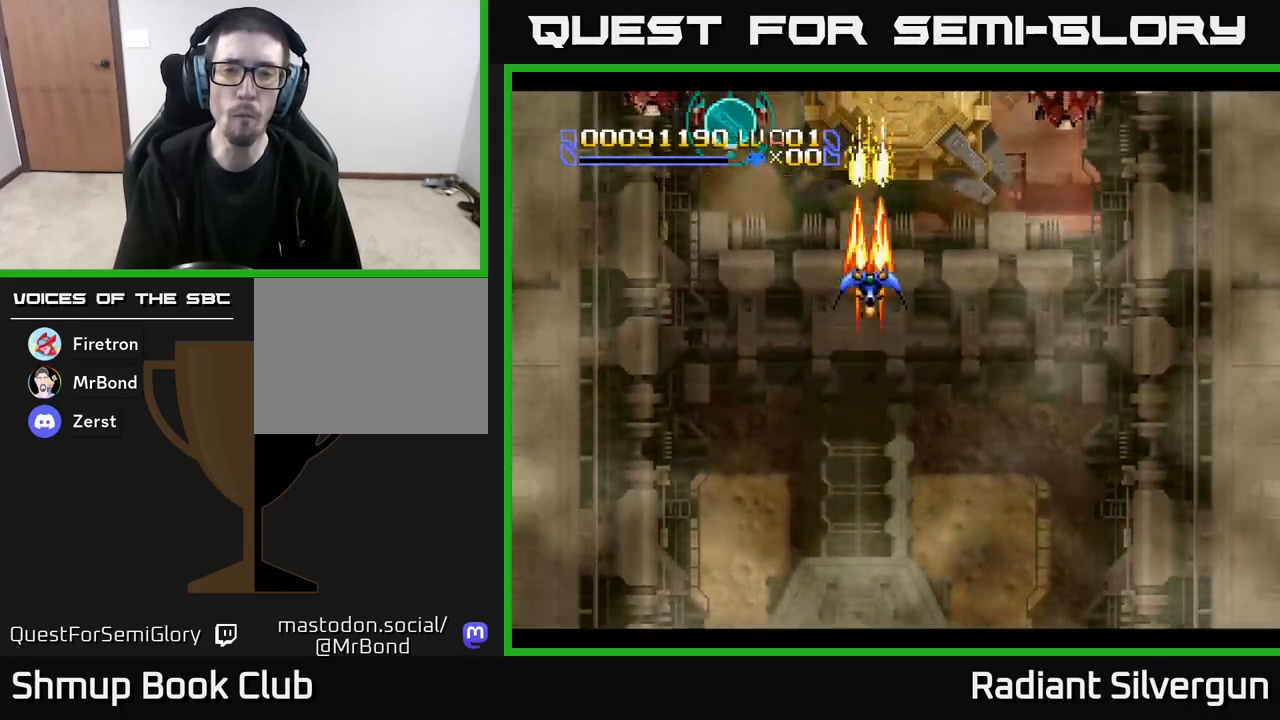
{"buttons": ["DPAD_LEFT"], "left_stick": "center", "events": [[33, "DPAD_LEFT", "down"], [100, "DPAD_DOWN", "up"], [167, "DPAD_DOWN", "down"], [450, "A", "up"], [483, "DPAD_DOWN", "up"]]}
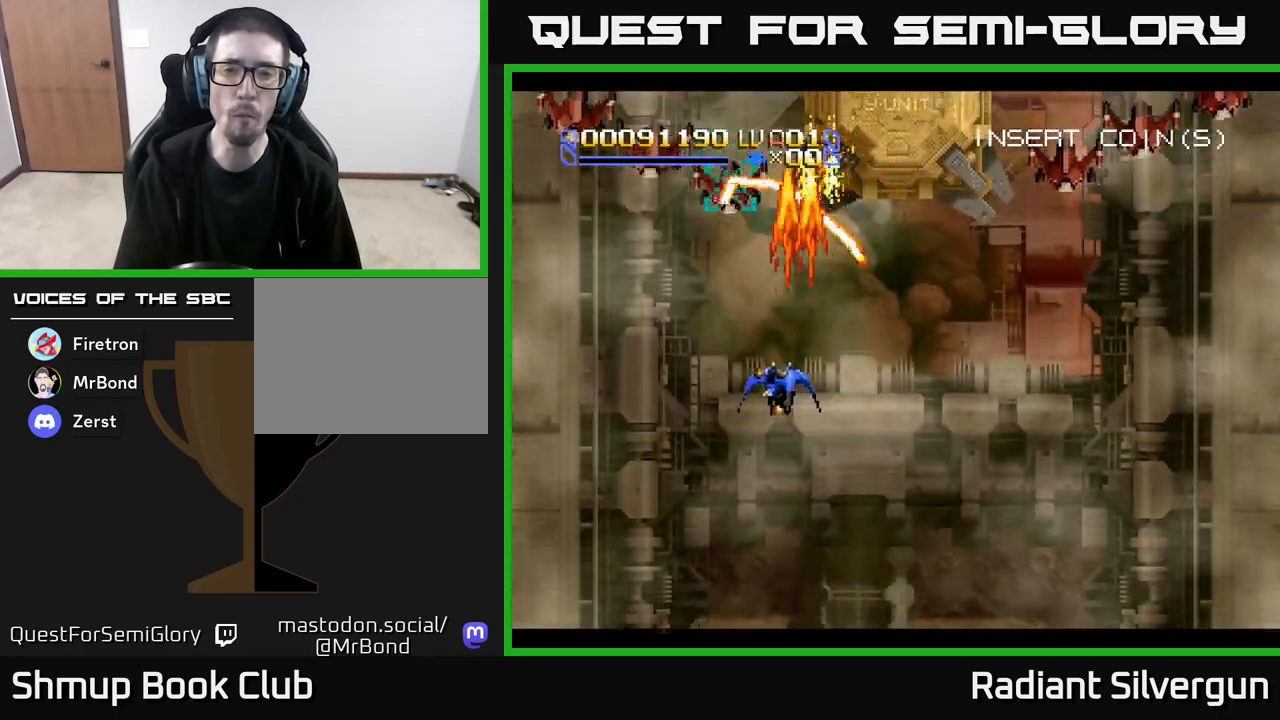
{"buttons": ["X", "DPAD_DOWN", "DPAD_RIGHT"], "left_stick": "center", "events": [[50, "B", "down"], [167, "DPAD_DOWN", "down"], [200, "DPAD_LEFT", "up"], [250, "DPAD_RIGHT", "down"], [267, "Y", "down"], [283, "B", "up"], [483, "X", "down"], [483, "Y", "up"]]}
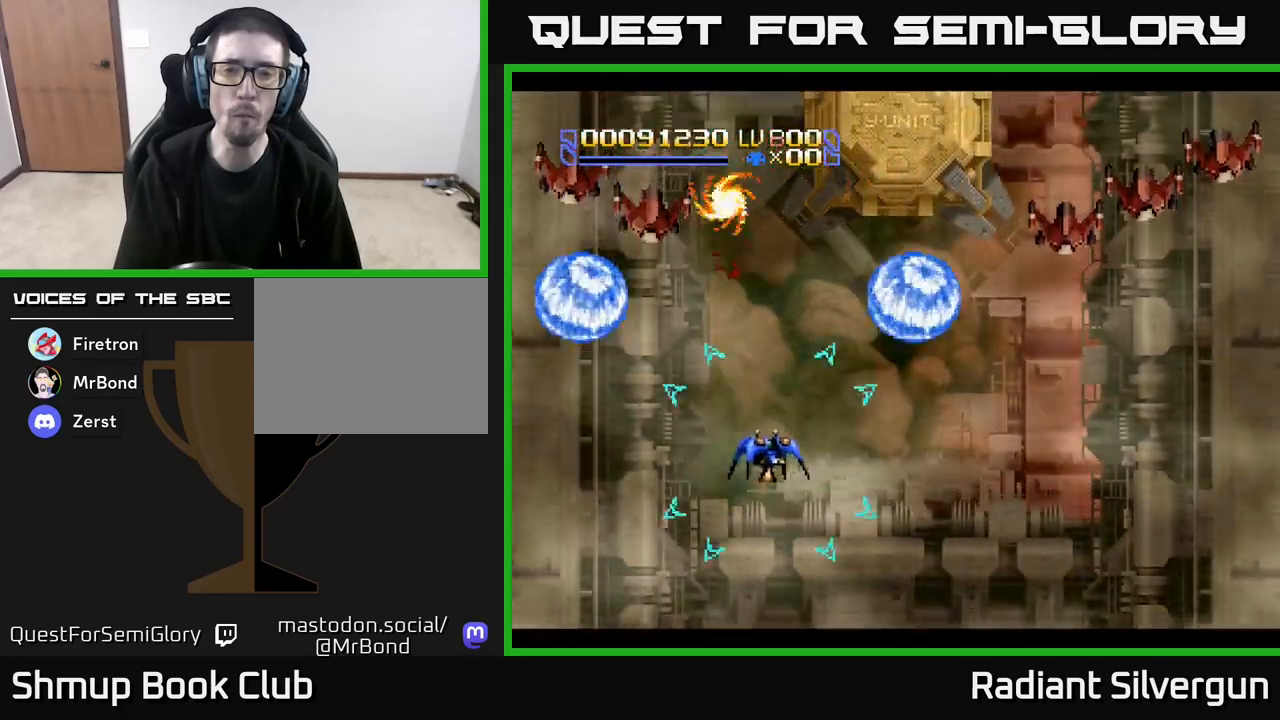
{"buttons": ["X", "DPAD_RIGHT"], "left_stick": "center", "events": [[283, "DPAD_RIGHT", "up"], [383, "DPAD_RIGHT", "down"], [400, "DPAD_DOWN", "up"]]}
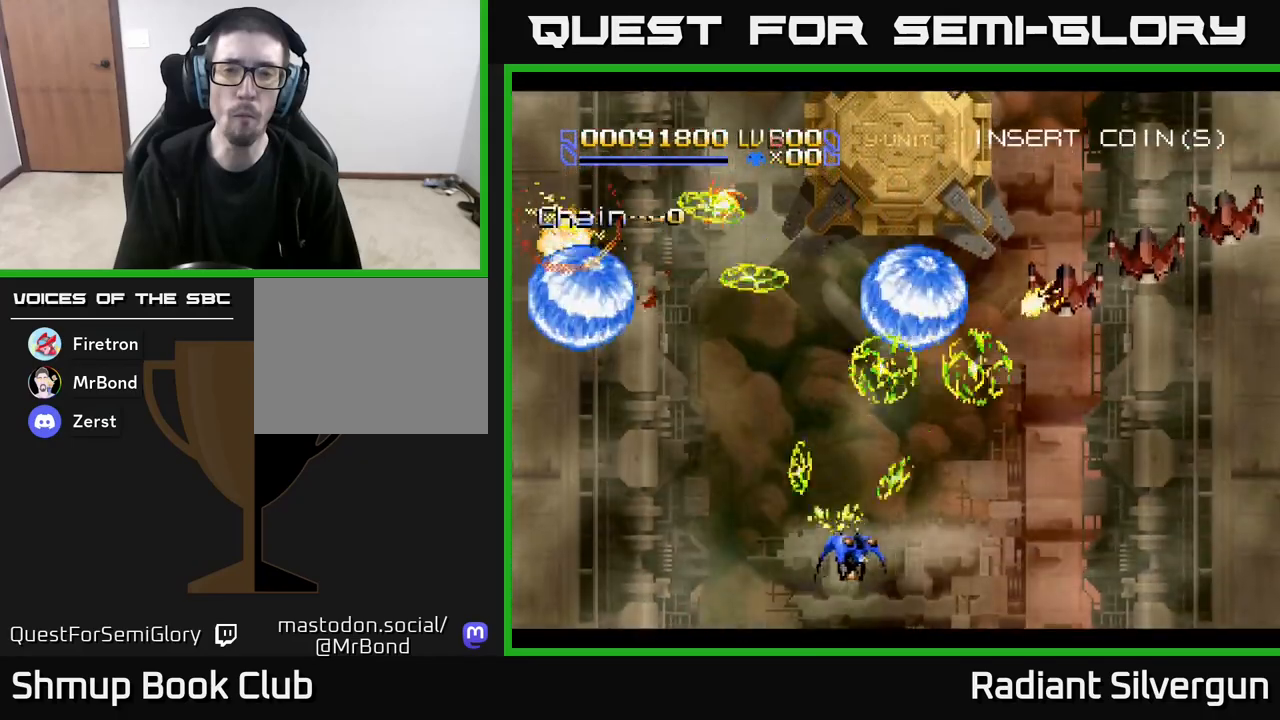
{"buttons": ["X", "DPAD_RIGHT"], "left_stick": "center", "events": []}
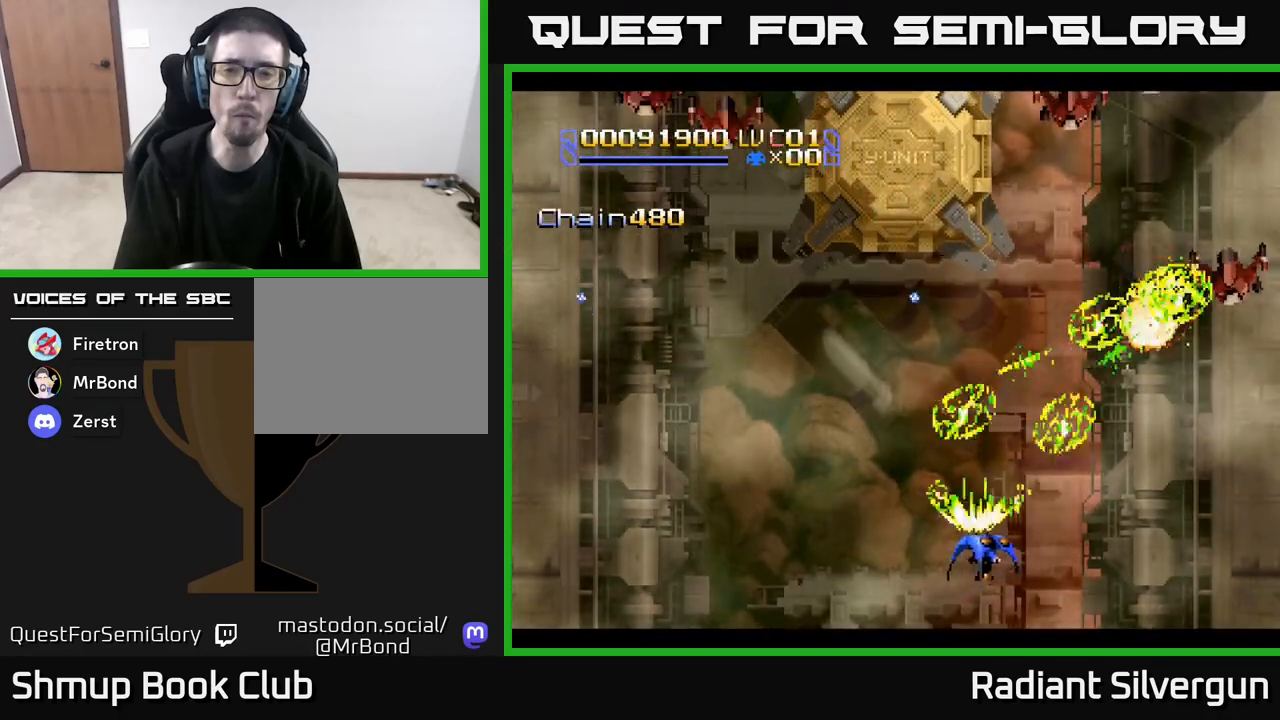
{"buttons": ["X", "DPAD_UP", "DPAD_RIGHT"], "left_stick": "center", "events": [[33, "DPAD_RIGHT", "up"], [50, "DPAD_LEFT", "down"], [50, "DPAD_UP", "down"], [200, "DPAD_LEFT", "up"], [233, "DPAD_RIGHT", "down"]]}